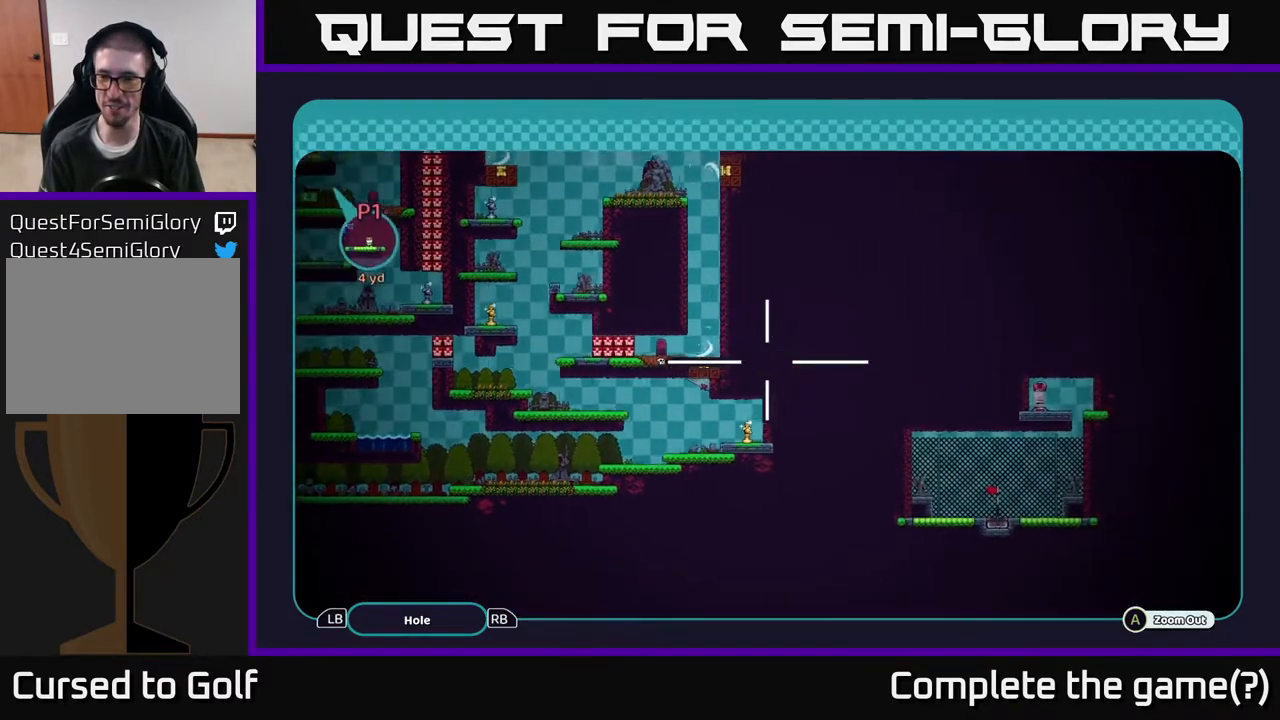
Gameplay with a controller (Xbox layout); each line is a JSON object with the inputs held at the frame after it. "events" lists button and stick changes between this image and that frame as [ms after this image, input, new state], when the widget could be followed in between.
{"buttons": ["A"], "left_stick": "center", "right_stick": "center", "events": [[200, "left_stick", "center"]]}
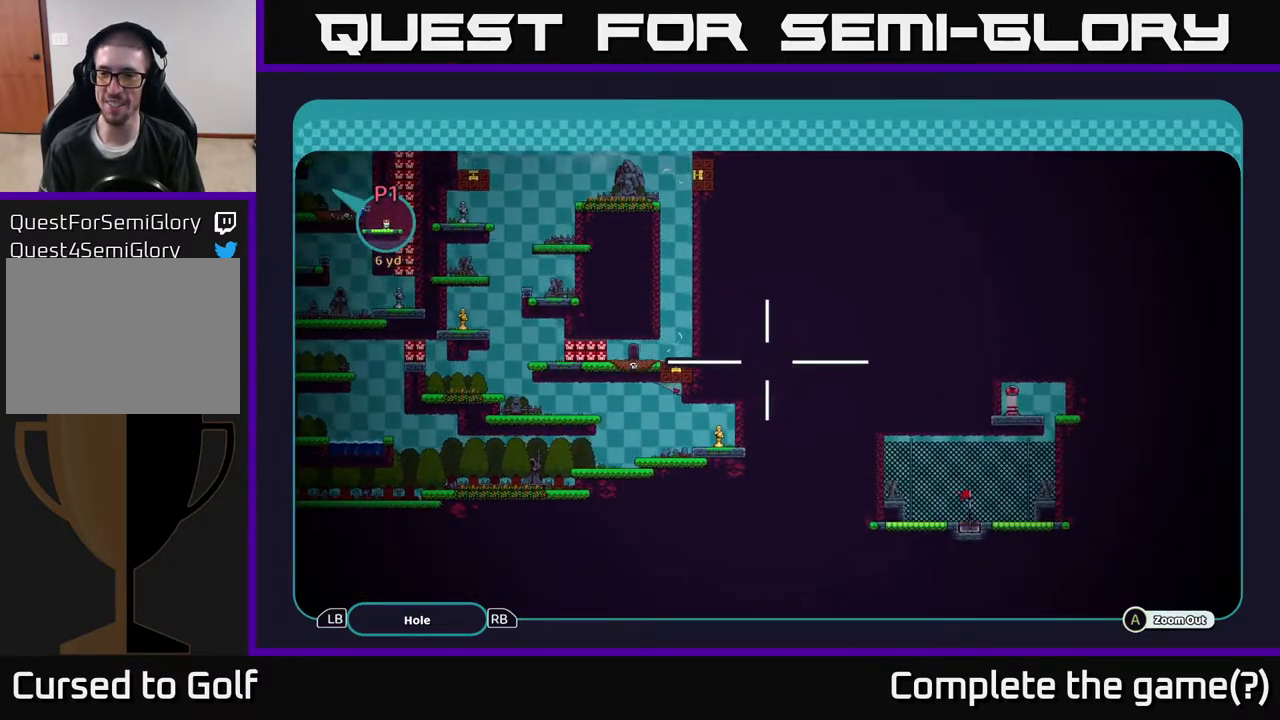
{"buttons": ["A"], "left_stick": "up", "right_stick": "center", "events": [[233, "left_stick", "up"]]}
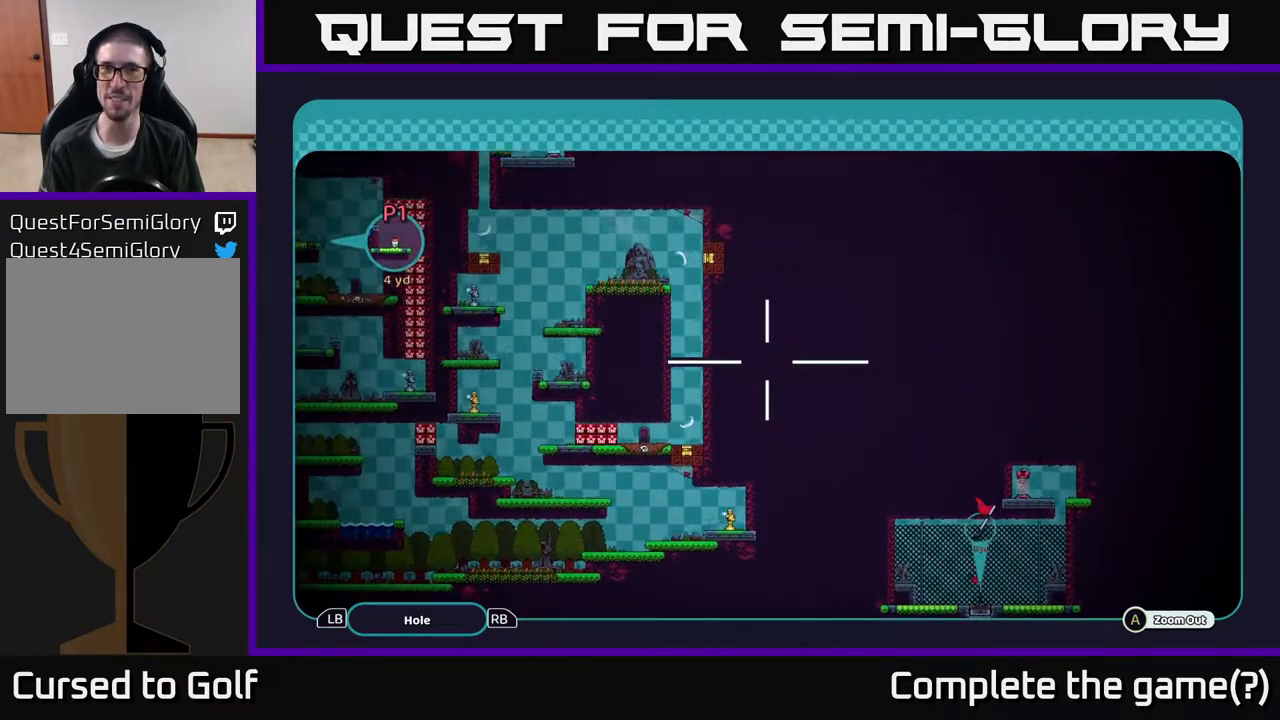
{"buttons": ["A"], "left_stick": "up-left", "right_stick": "center", "events": [[100, "left_stick", "left"], [267, "left_stick", "center"], [400, "left_stick", "left"], [500, "left_stick", "up-left"]]}
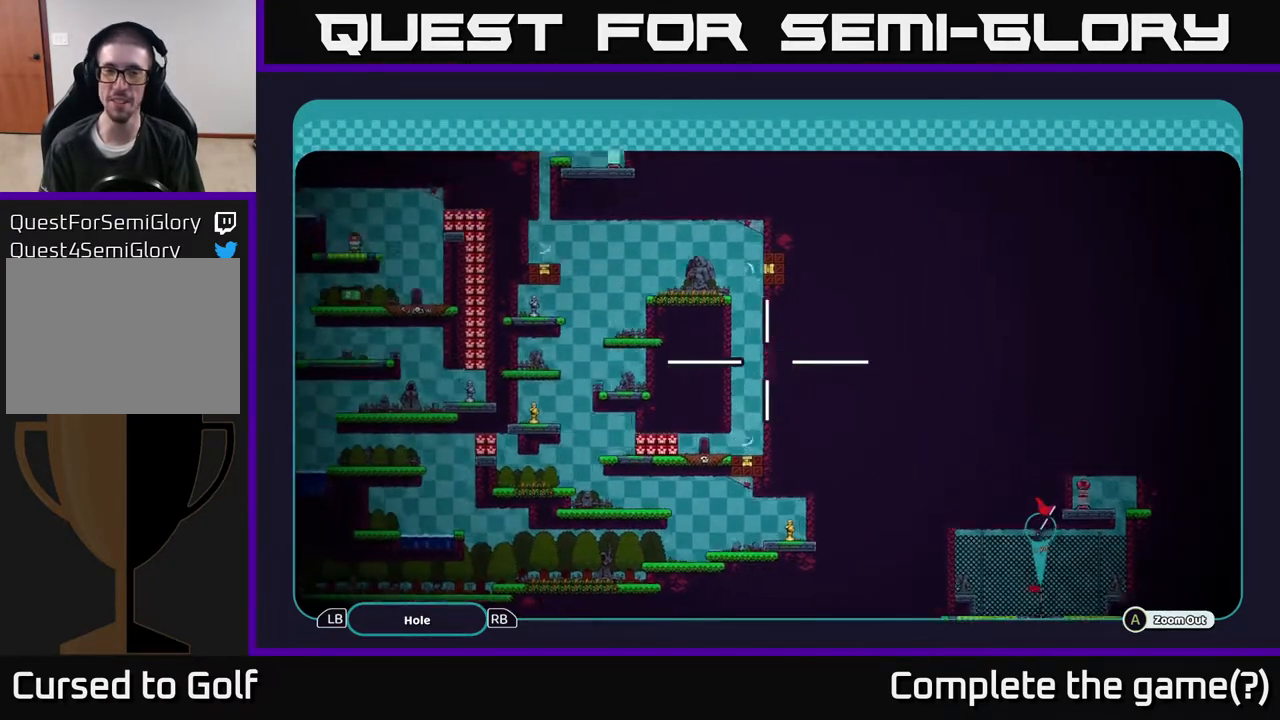
{"buttons": ["A"], "left_stick": "up-left", "right_stick": "center", "events": []}
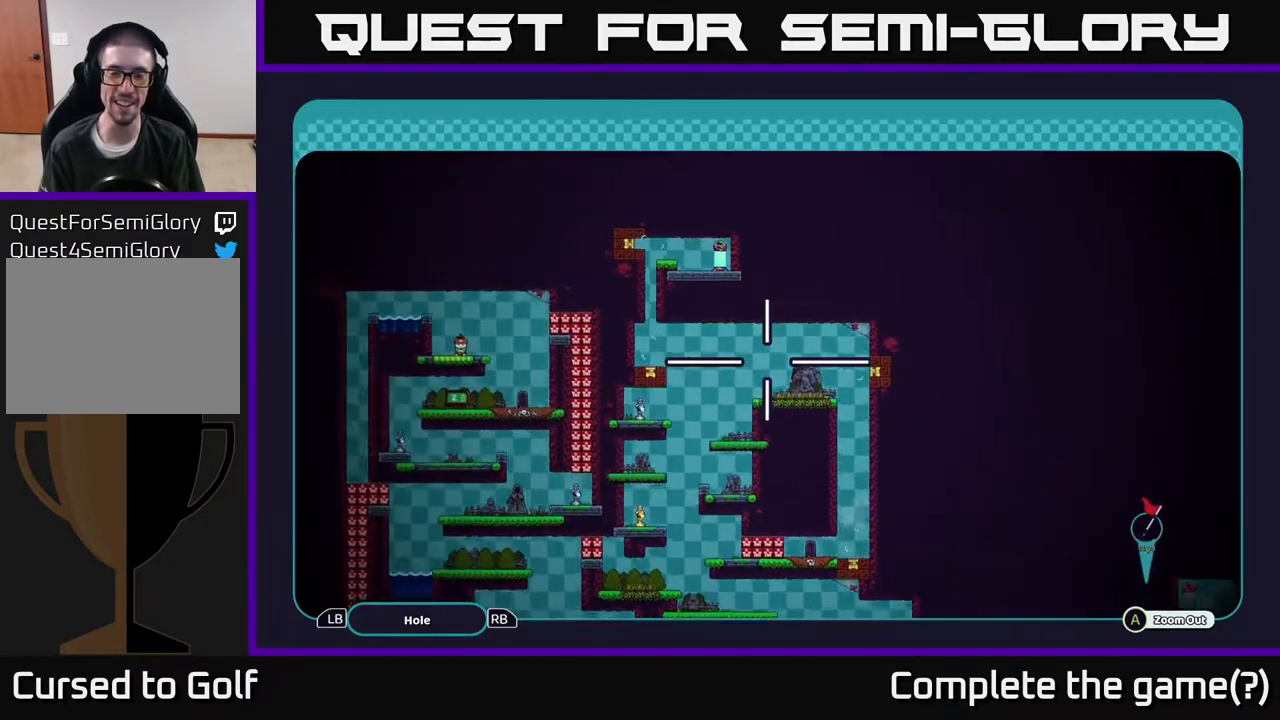
{"buttons": ["A"], "left_stick": "center", "right_stick": "center", "events": [[150, "left_stick", "down-left"], [300, "left_stick", "center"]]}
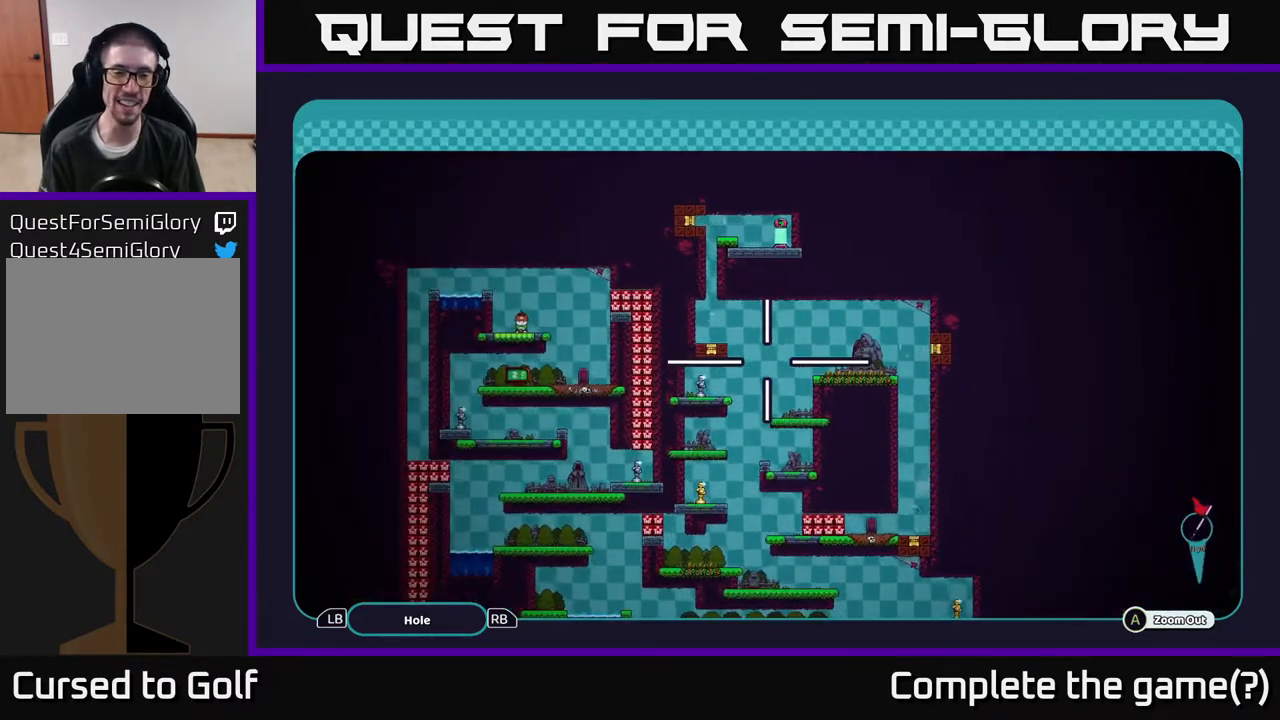
{"buttons": ["A"], "left_stick": "center", "right_stick": "center", "events": []}
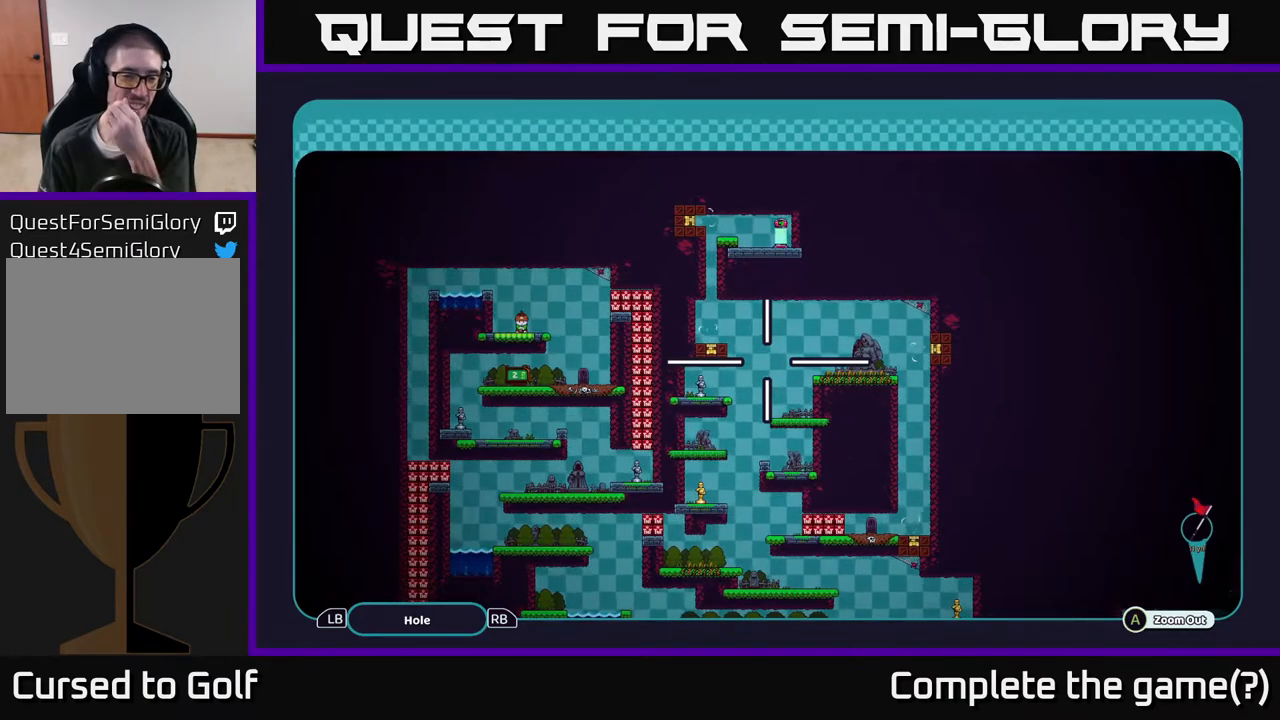
{"buttons": ["A"], "left_stick": "center", "right_stick": "center", "events": []}
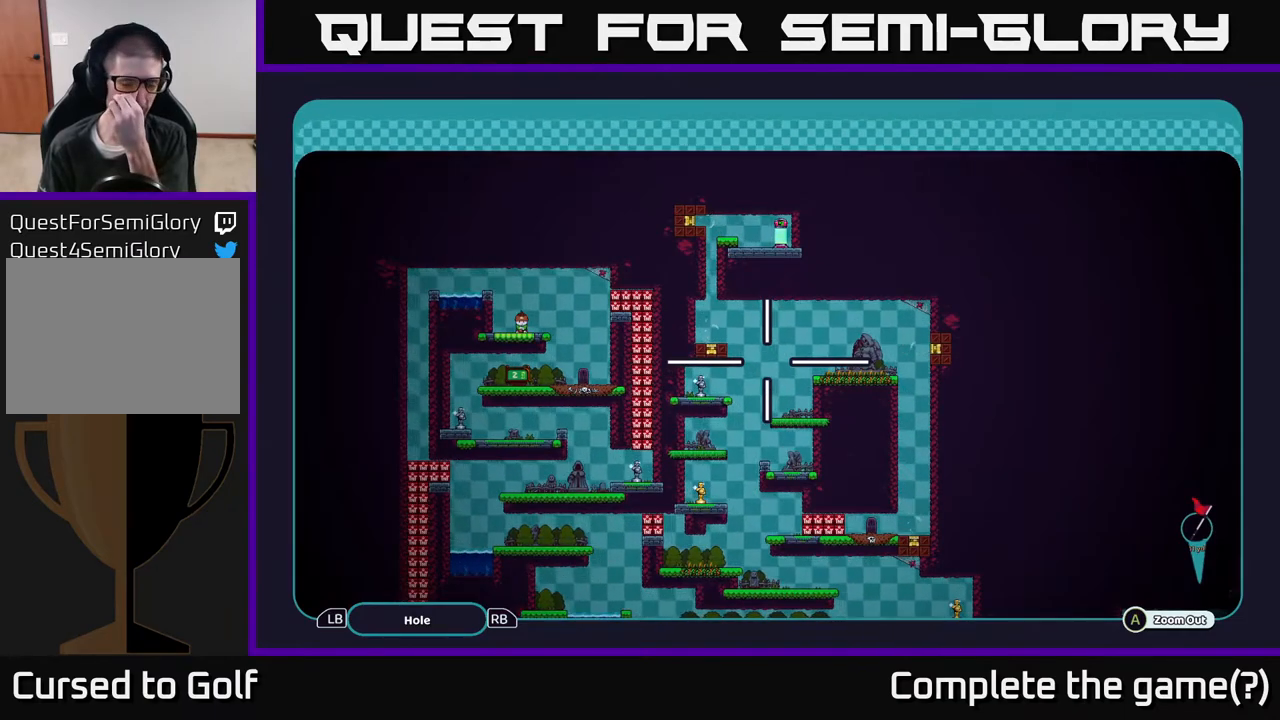
{"buttons": ["A"], "left_stick": "center", "right_stick": "center", "events": []}
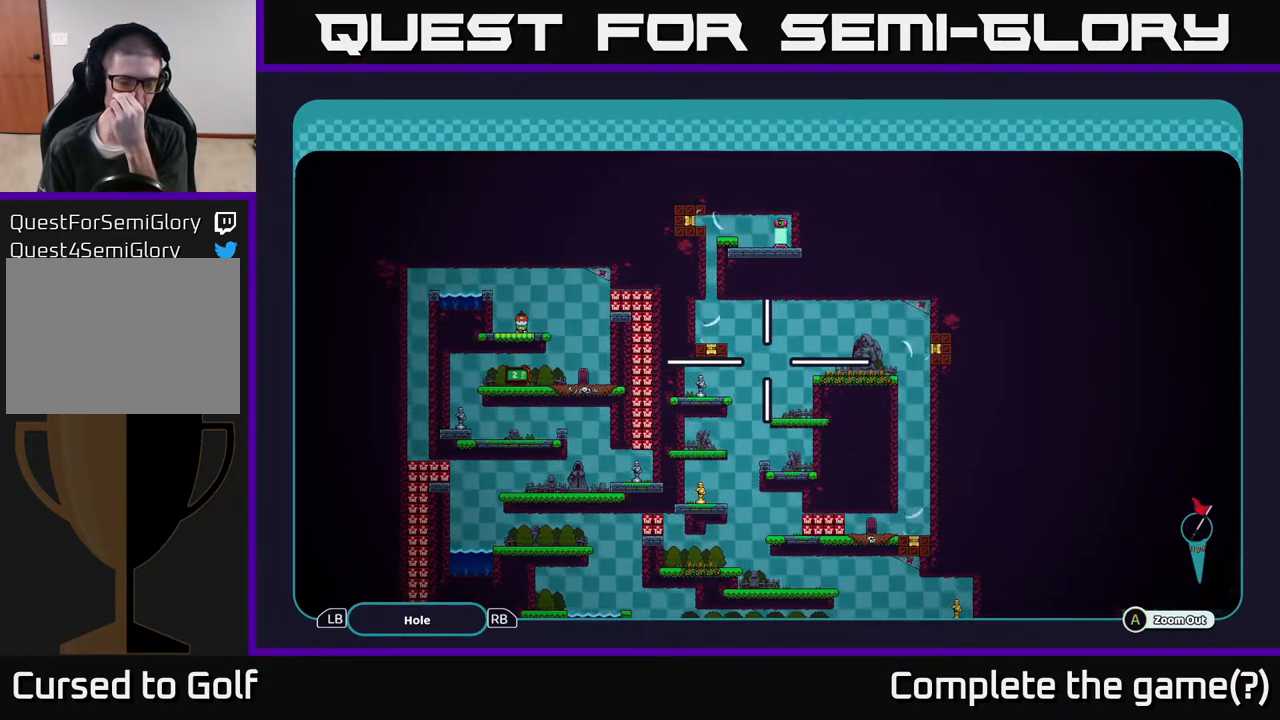
{"buttons": ["A"], "left_stick": "center", "right_stick": "center", "events": []}
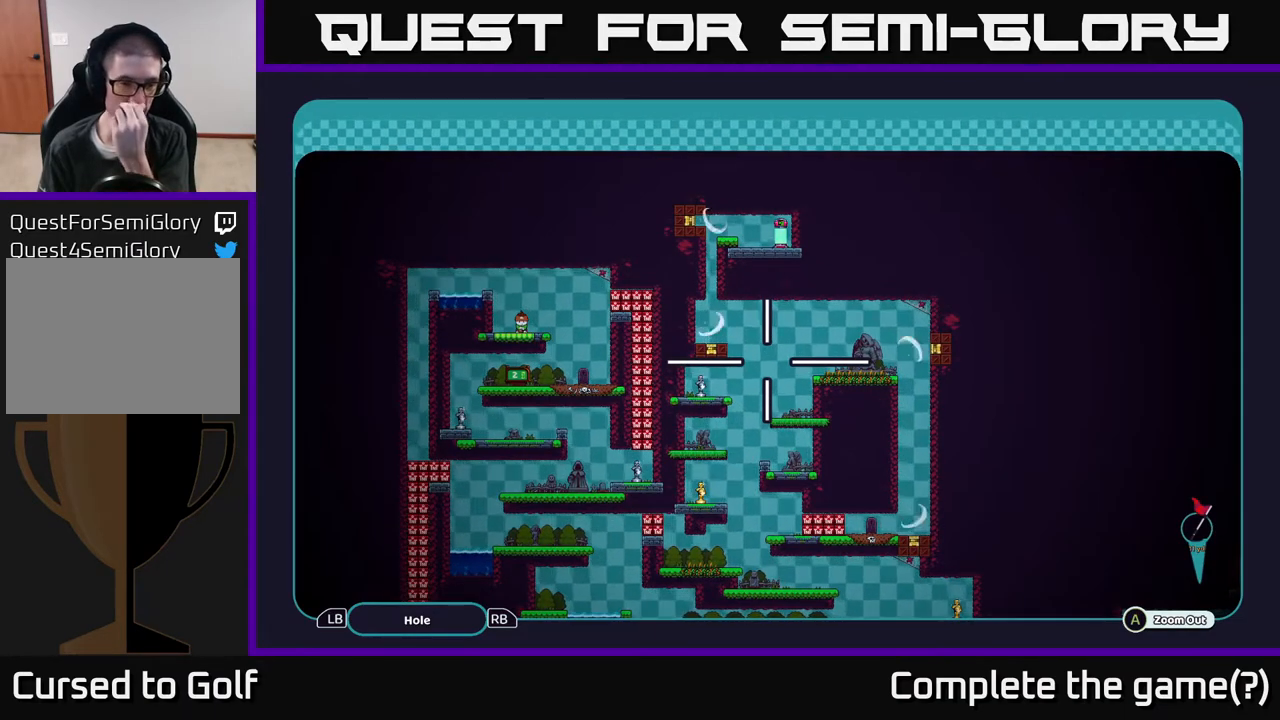
{"buttons": ["A"], "left_stick": "center", "right_stick": "center", "events": []}
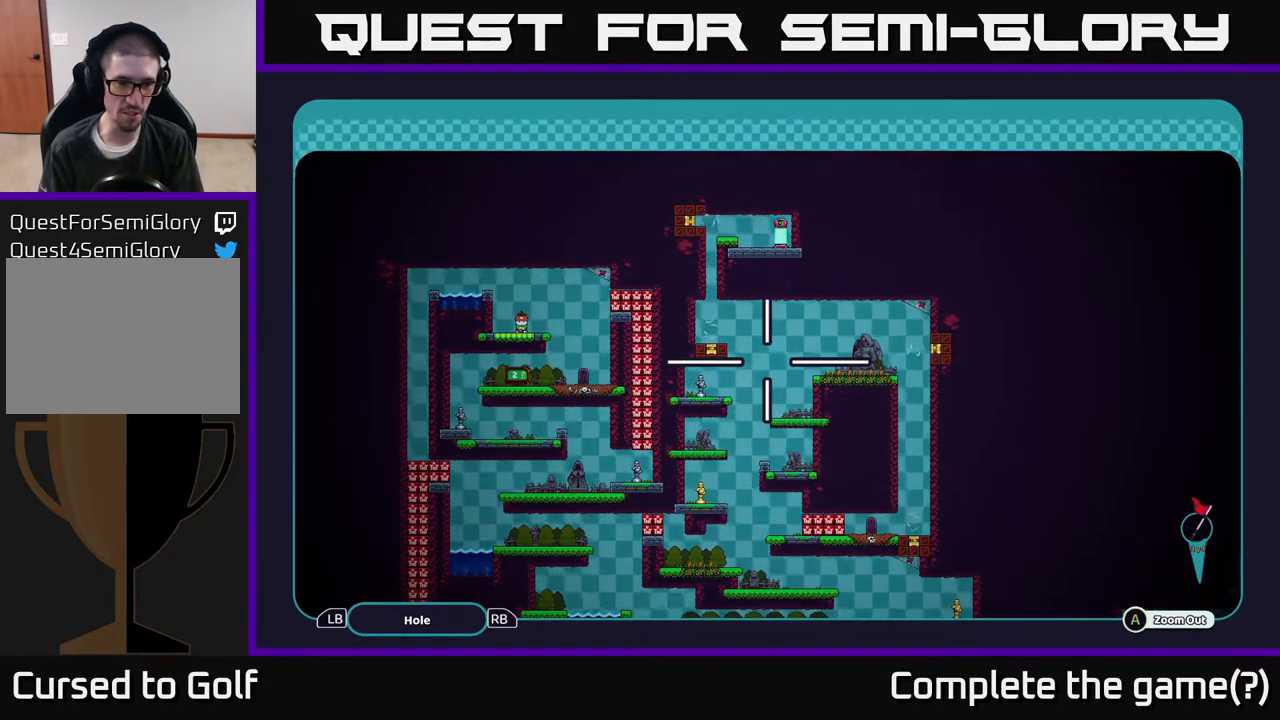
{"buttons": ["A"], "left_stick": "center", "right_stick": "center", "events": []}
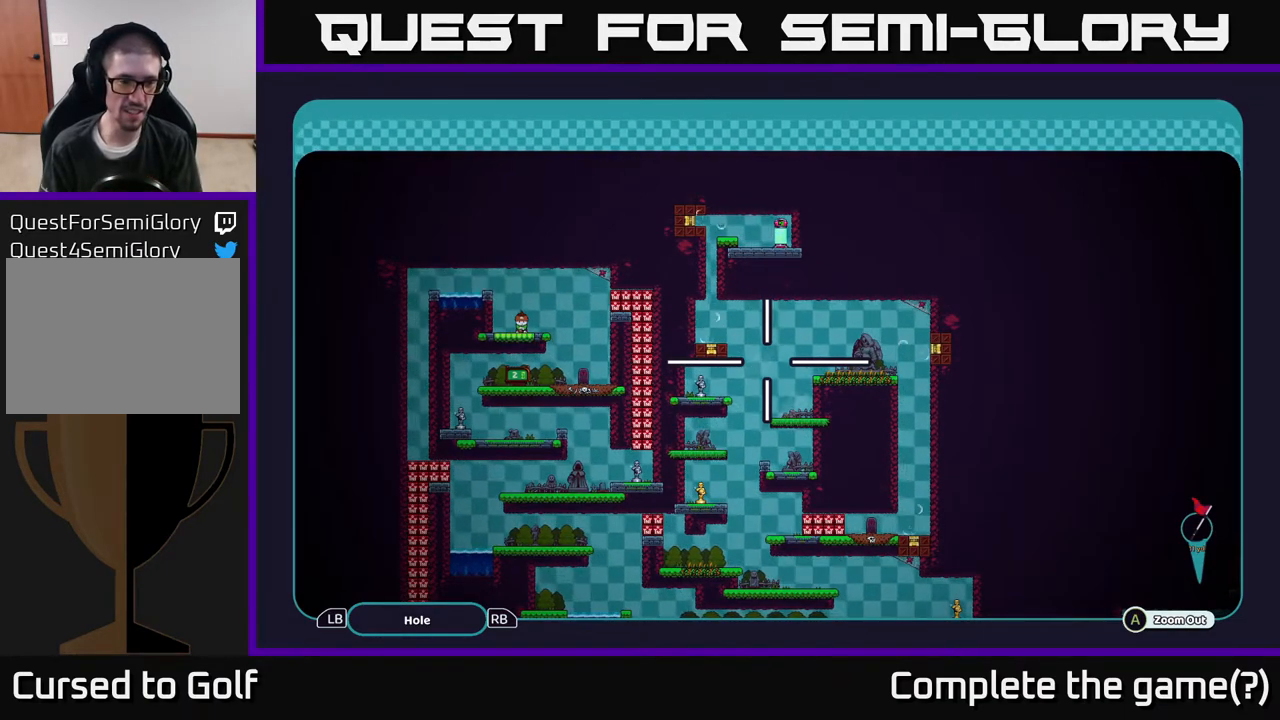
{"buttons": ["A"], "left_stick": "down", "right_stick": "center", "events": [[350, "left_stick", "down"]]}
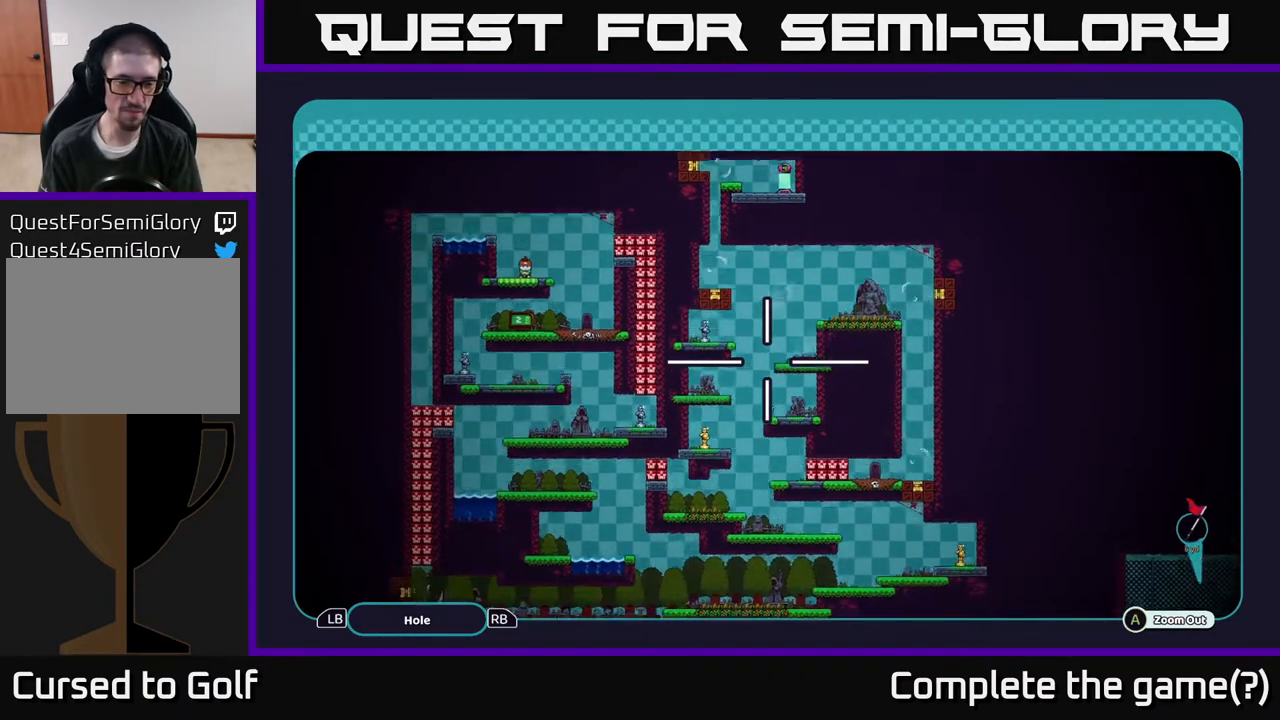
{"buttons": ["A"], "left_stick": "center", "right_stick": "center", "events": [[383, "left_stick", "center"]]}
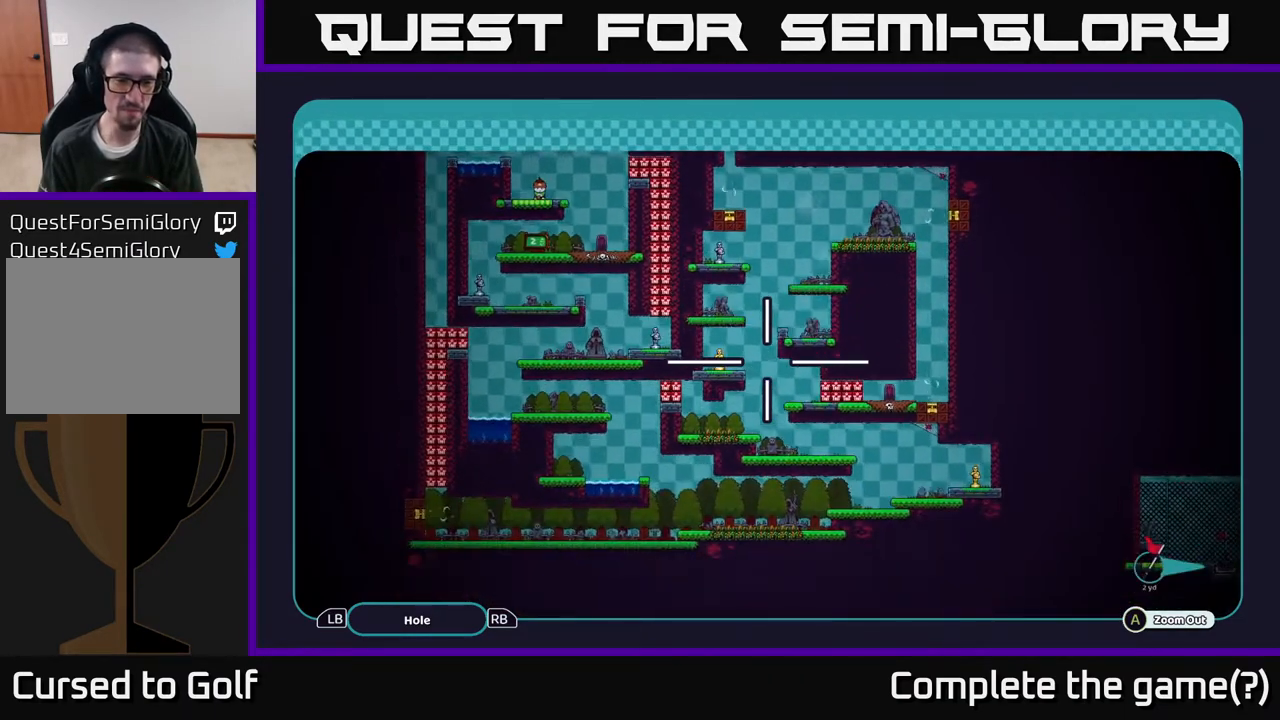
{"buttons": ["A"], "left_stick": "center", "right_stick": "center", "events": []}
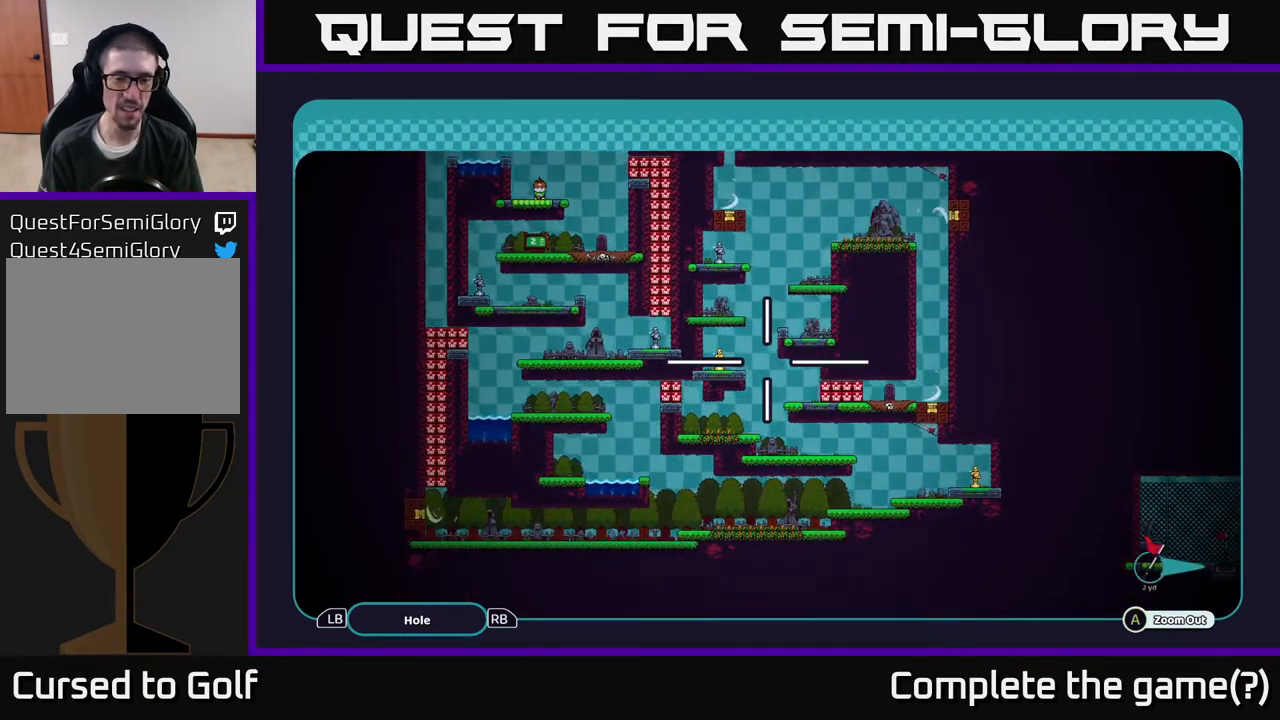
{"buttons": ["A"], "left_stick": "center", "right_stick": "center", "events": [[33, "left_stick", "up"], [383, "left_stick", "center"]]}
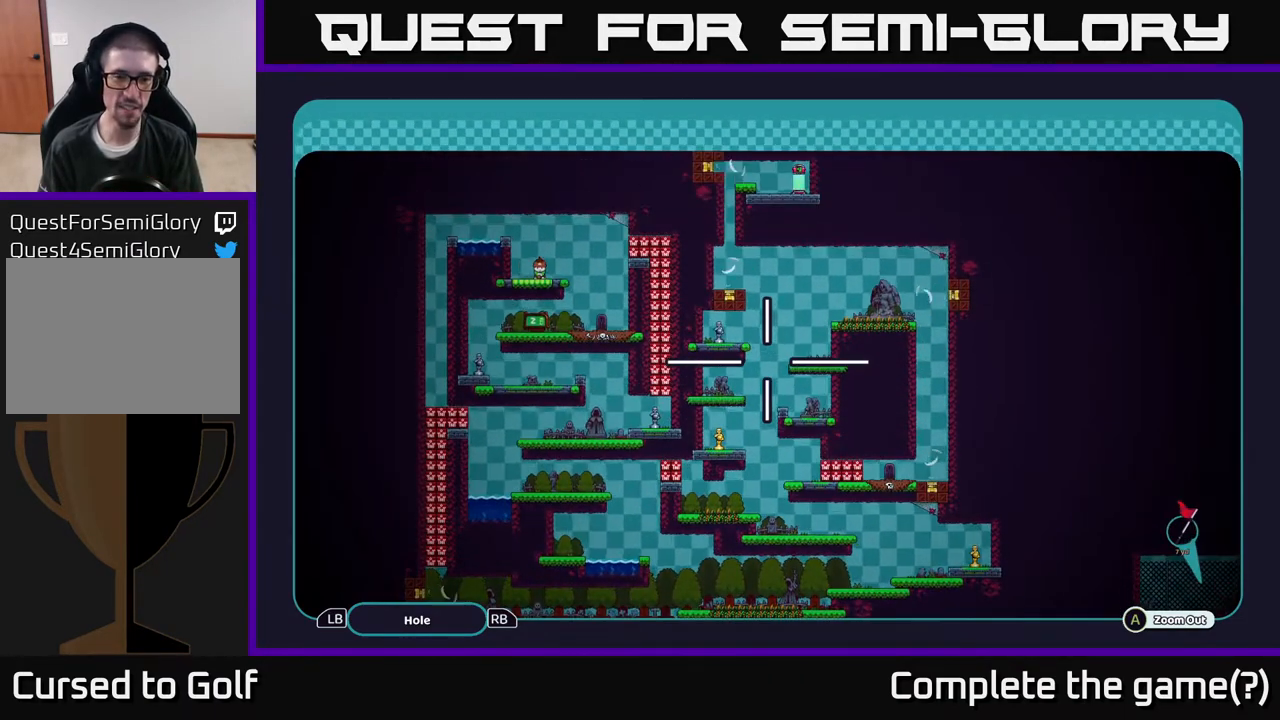
{"buttons": ["A"], "left_stick": "up-left", "right_stick": "center", "events": [[33, "left_stick", "left"], [417, "left_stick", "up-left"]]}
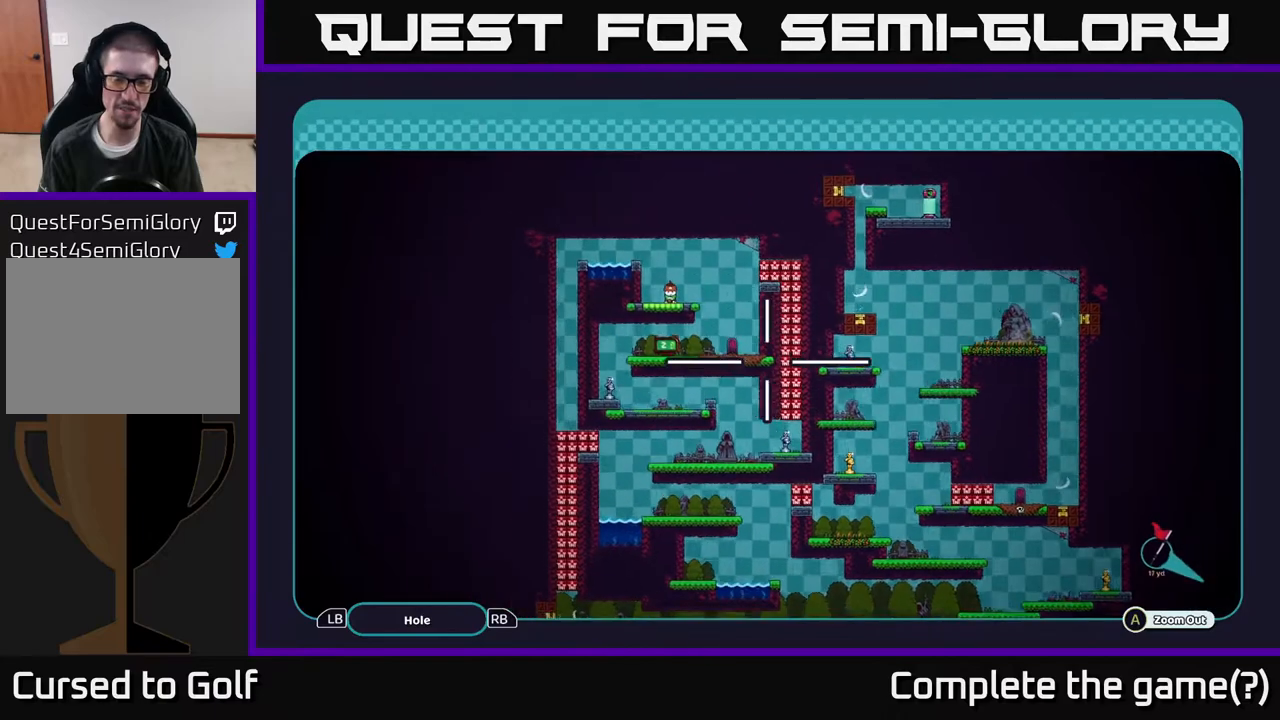
{"buttons": ["A"], "left_stick": "down-left", "right_stick": "center", "events": [[350, "left_stick", "down-left"]]}
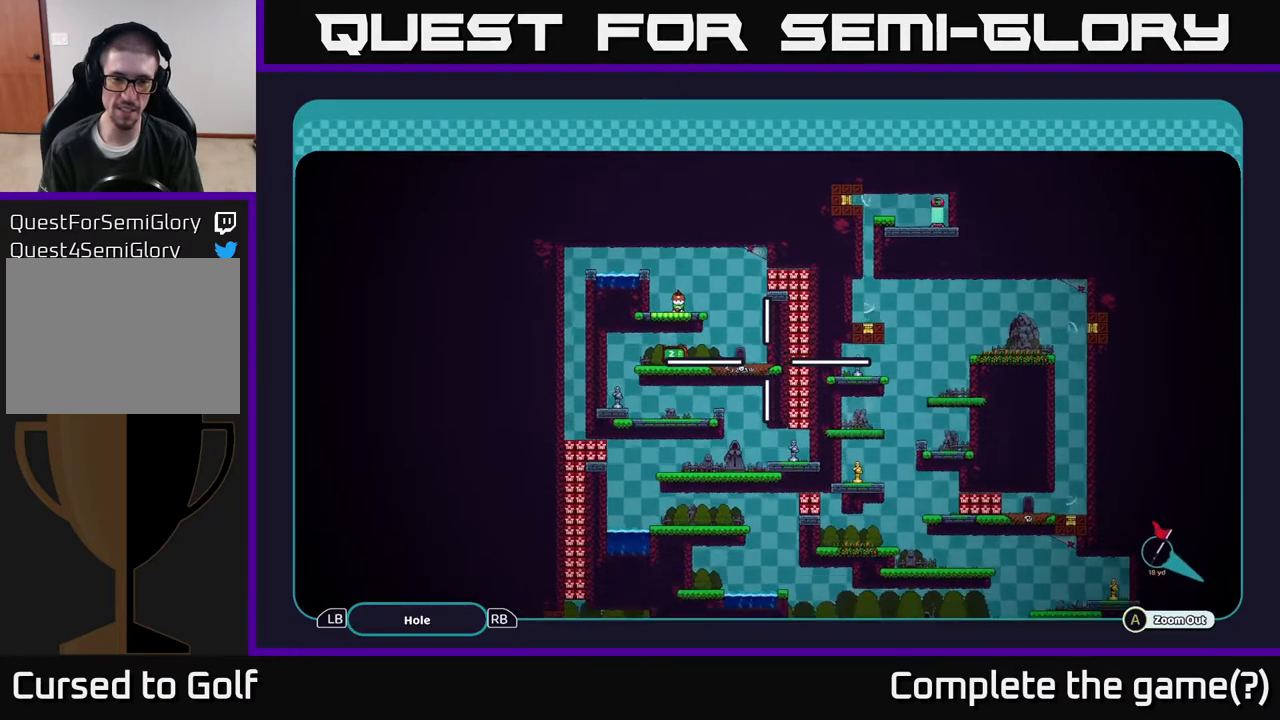
{"buttons": ["A"], "left_stick": "center", "right_stick": "center", "events": [[50, "left_stick", "center"]]}
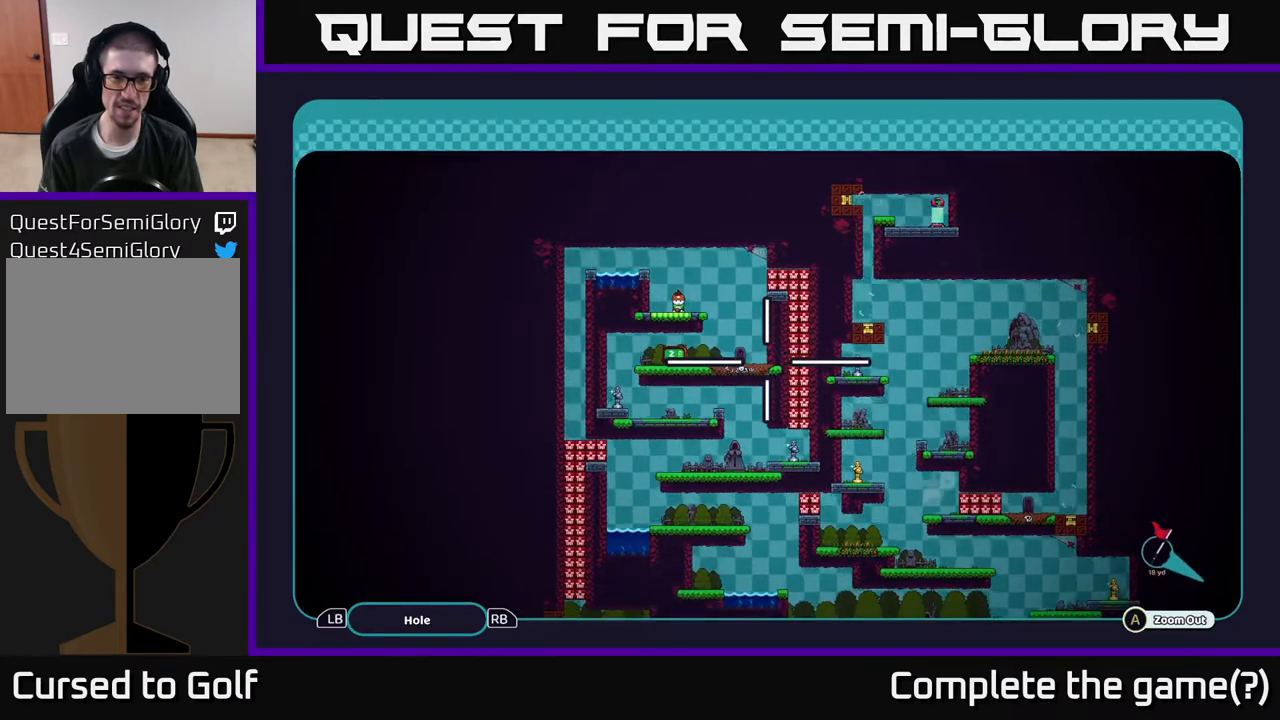
{"buttons": ["A"], "left_stick": "center", "right_stick": "center", "events": [[50, "left_stick", "up"], [317, "left_stick", "center"]]}
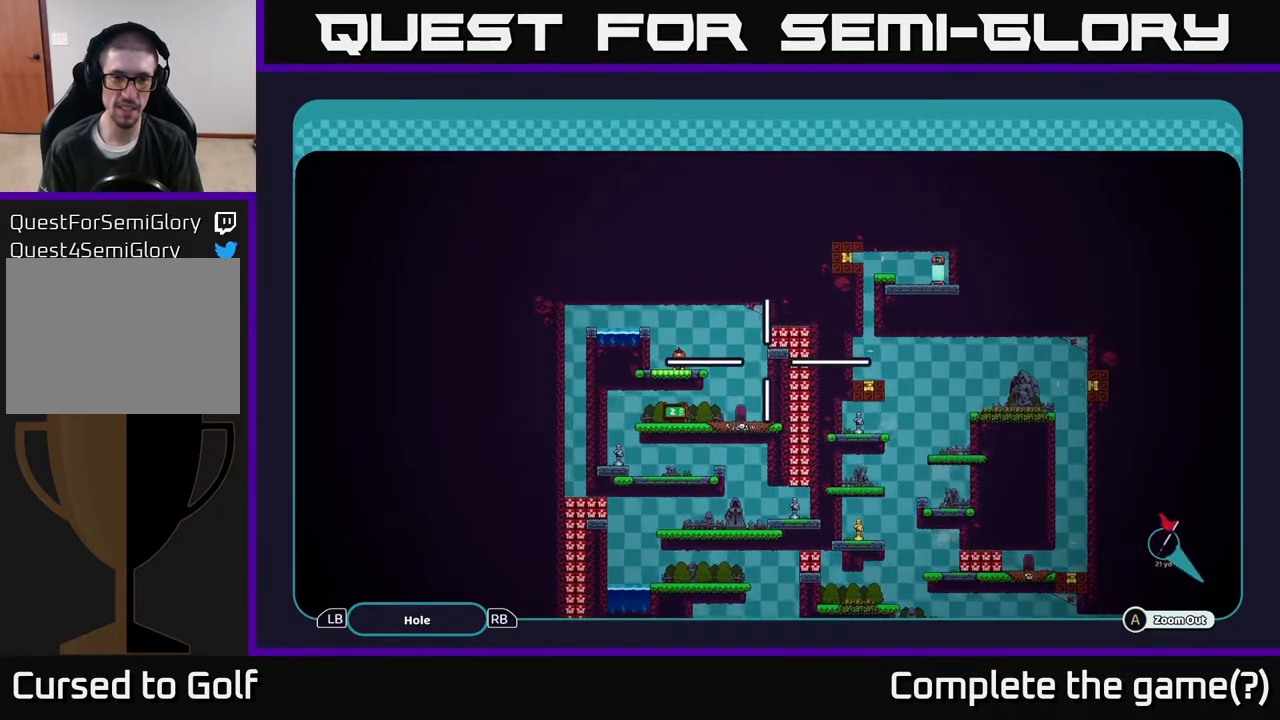
{"buttons": ["A"], "left_stick": "center", "right_stick": "center", "events": []}
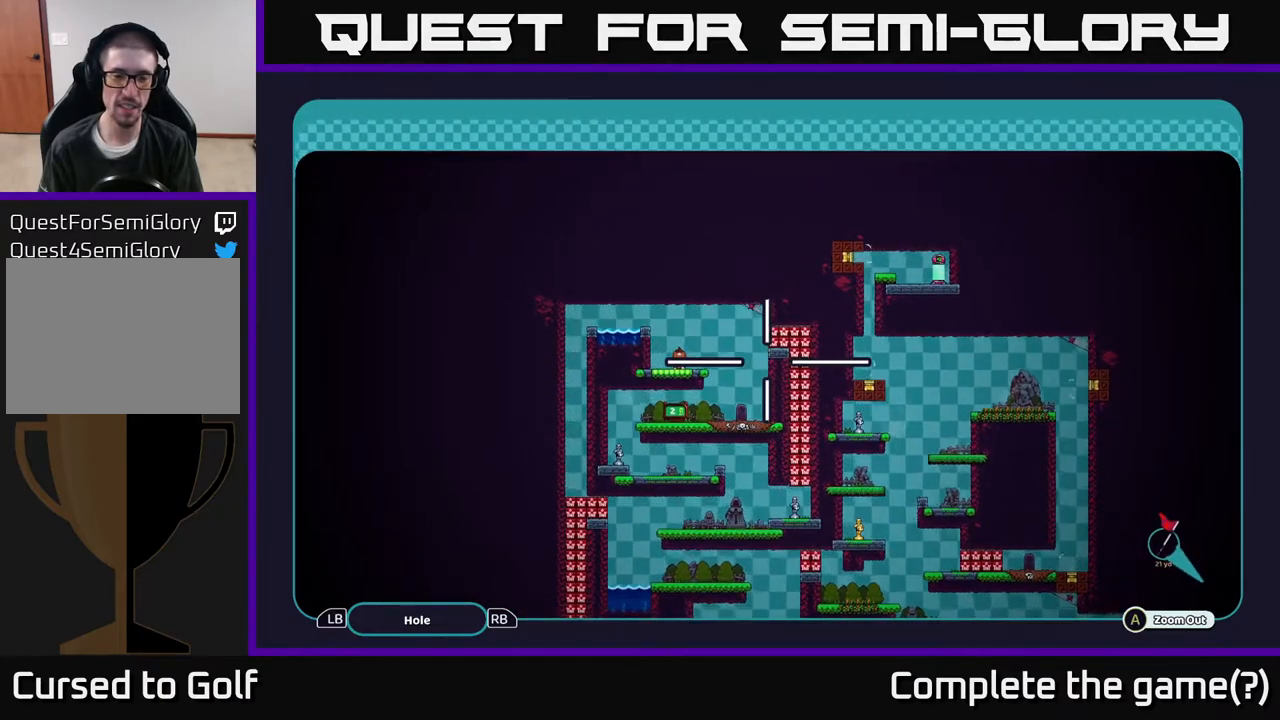
{"buttons": ["A"], "left_stick": "center", "right_stick": "center", "events": [[100, "left_stick", "down"], [200, "left_stick", "center"]]}
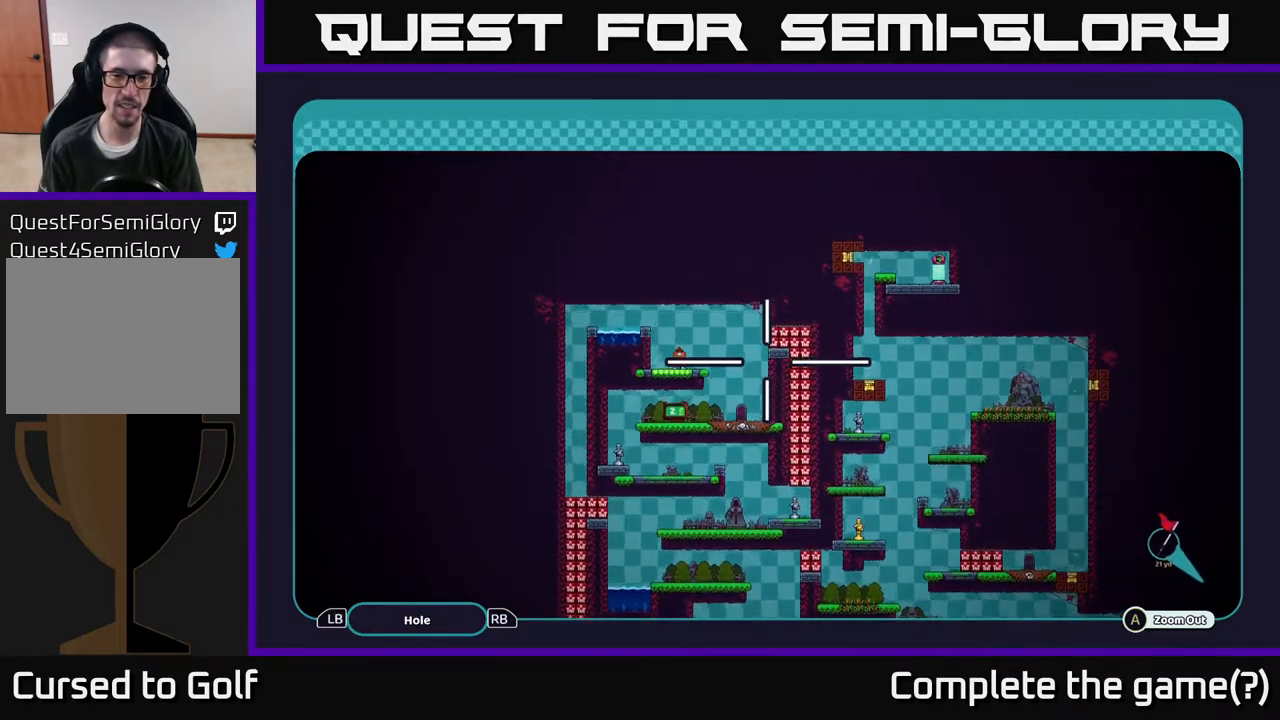
{"buttons": ["A"], "left_stick": "down-right", "right_stick": "center", "events": [[17, "left_stick", "up"], [200, "left_stick", "right"], [283, "left_stick", "center"], [500, "left_stick", "down-right"]]}
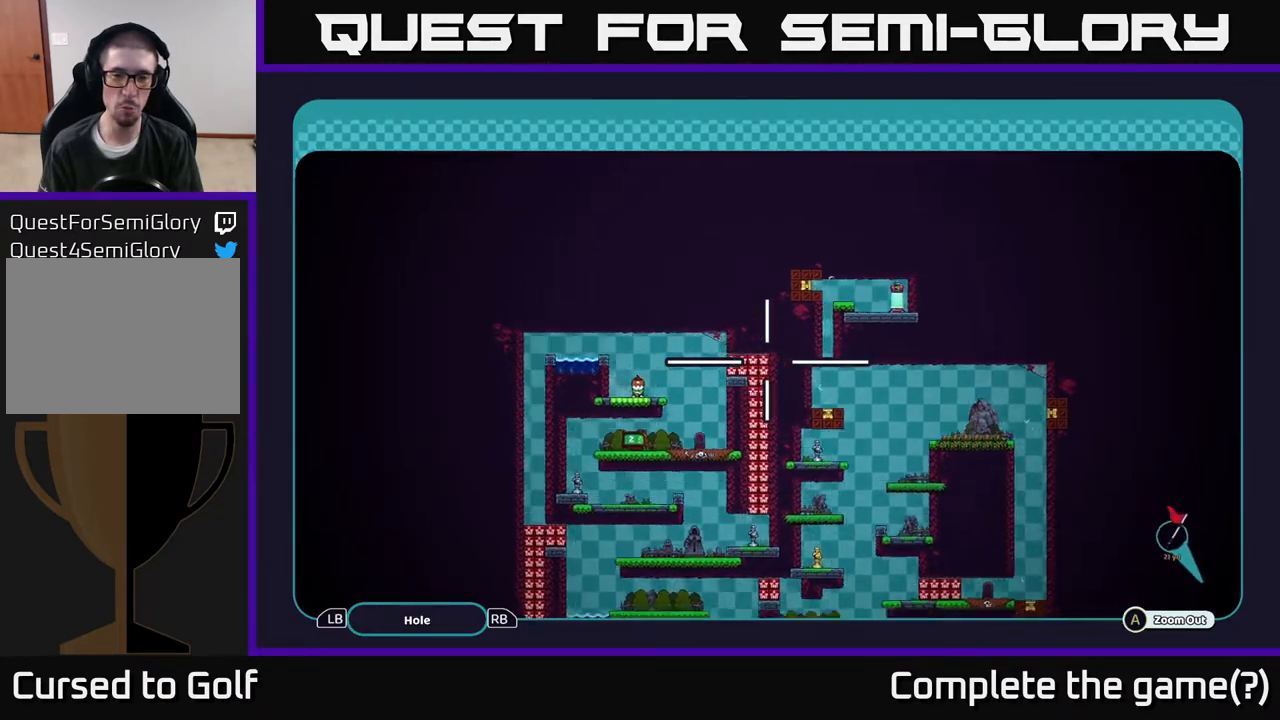
{"buttons": ["A"], "left_stick": "down", "right_stick": "center", "events": [[100, "left_stick", "down"]]}
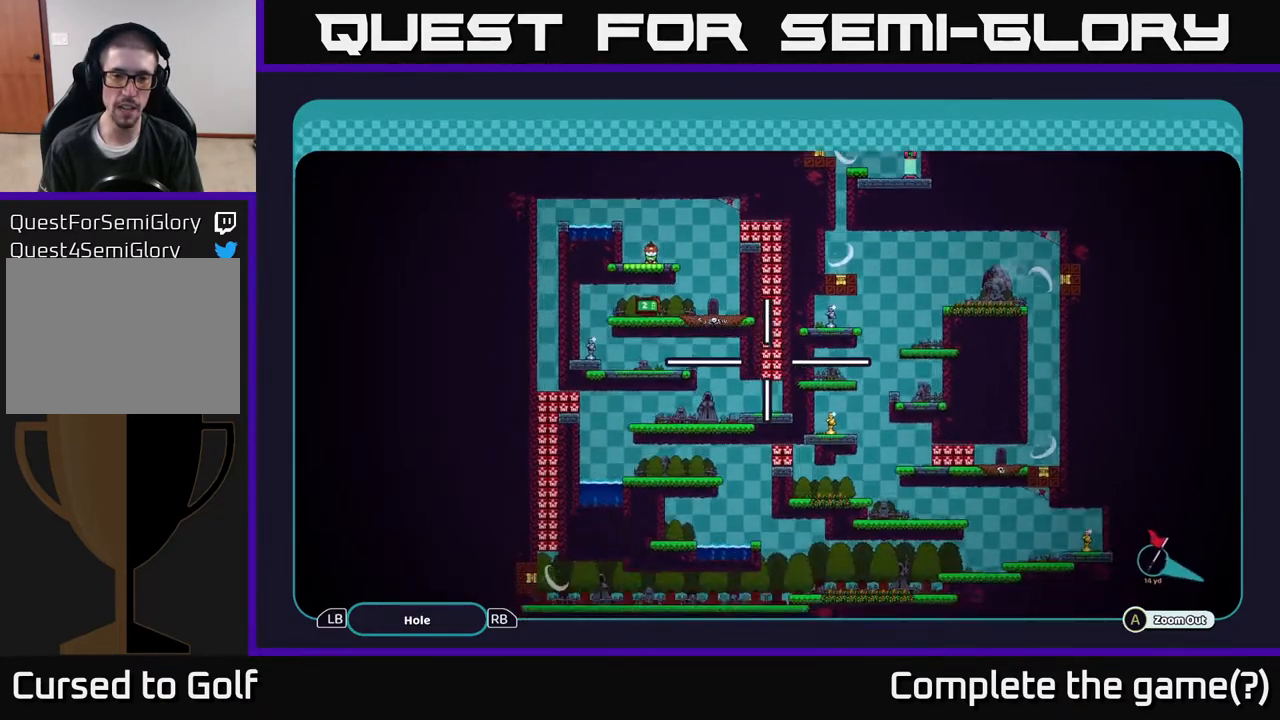
{"buttons": ["A"], "left_stick": "center", "right_stick": "center", "events": [[267, "left_stick", "center"]]}
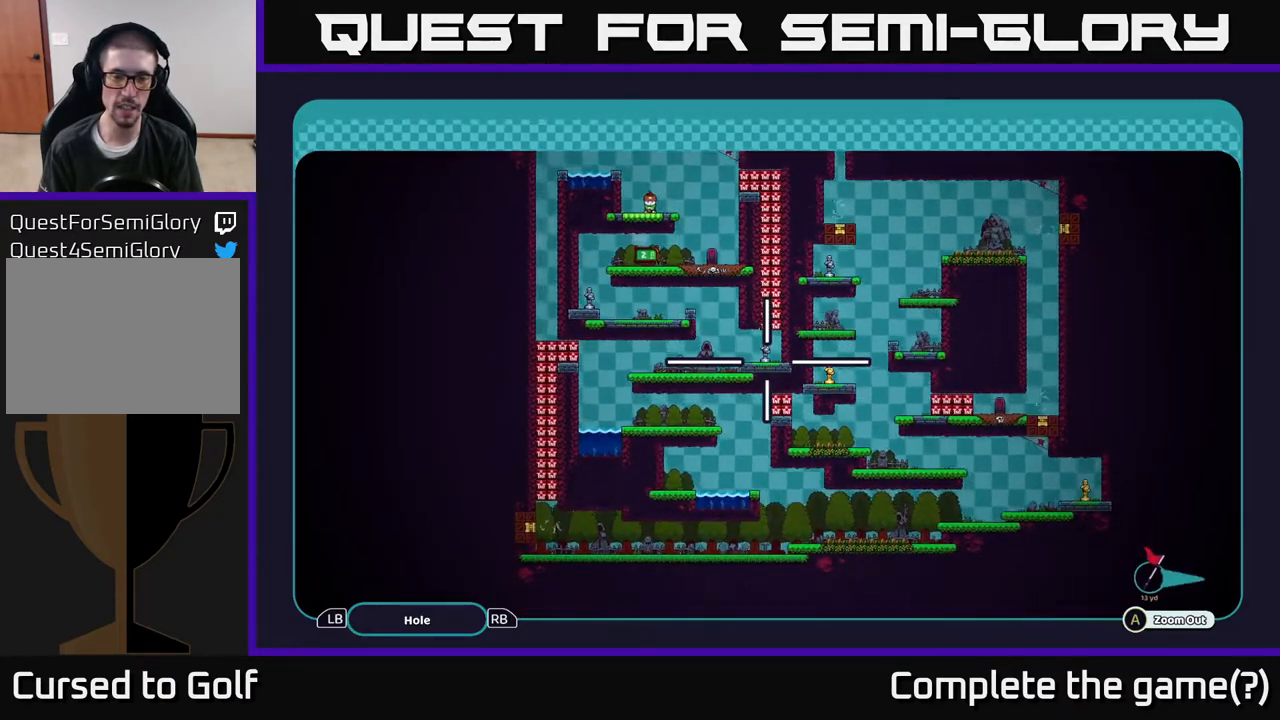
{"buttons": ["A"], "left_stick": "center", "right_stick": "center", "events": []}
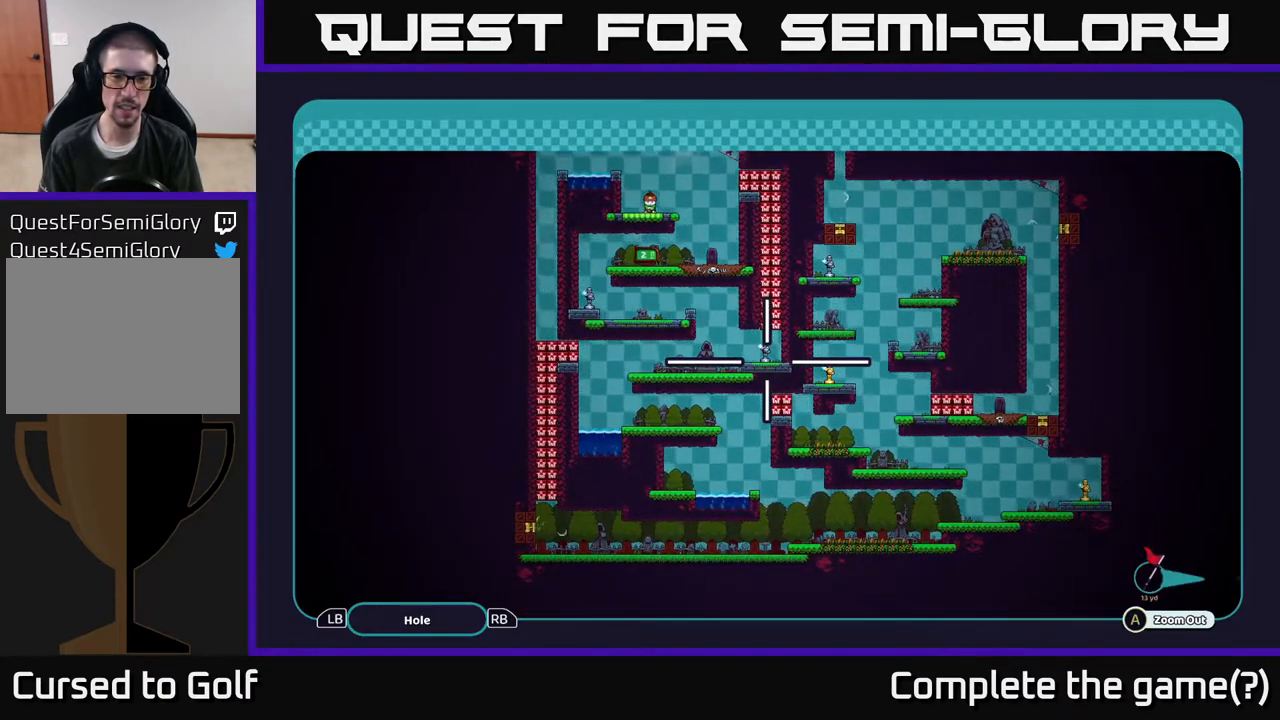
{"buttons": ["A"], "left_stick": "left", "right_stick": "center", "events": [[317, "left_stick", "left"]]}
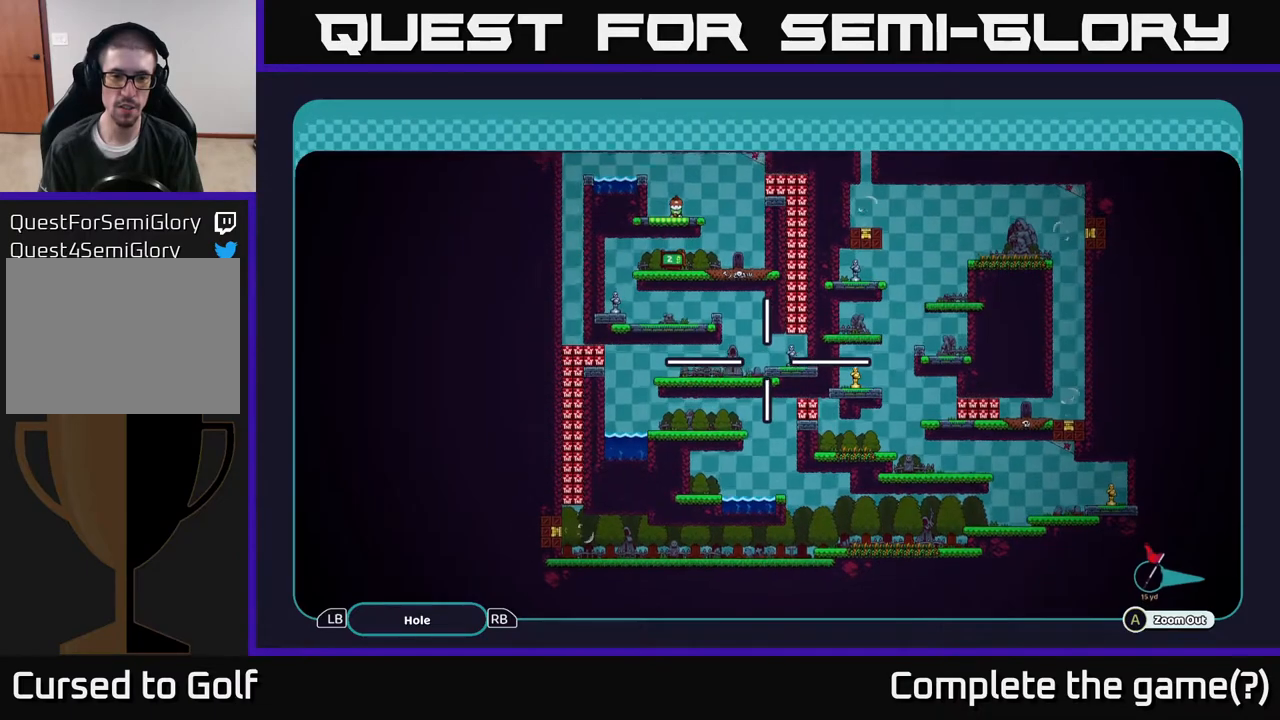
{"buttons": ["A"], "left_stick": "center", "right_stick": "center", "events": [[317, "left_stick", "down-left"], [417, "left_stick", "center"]]}
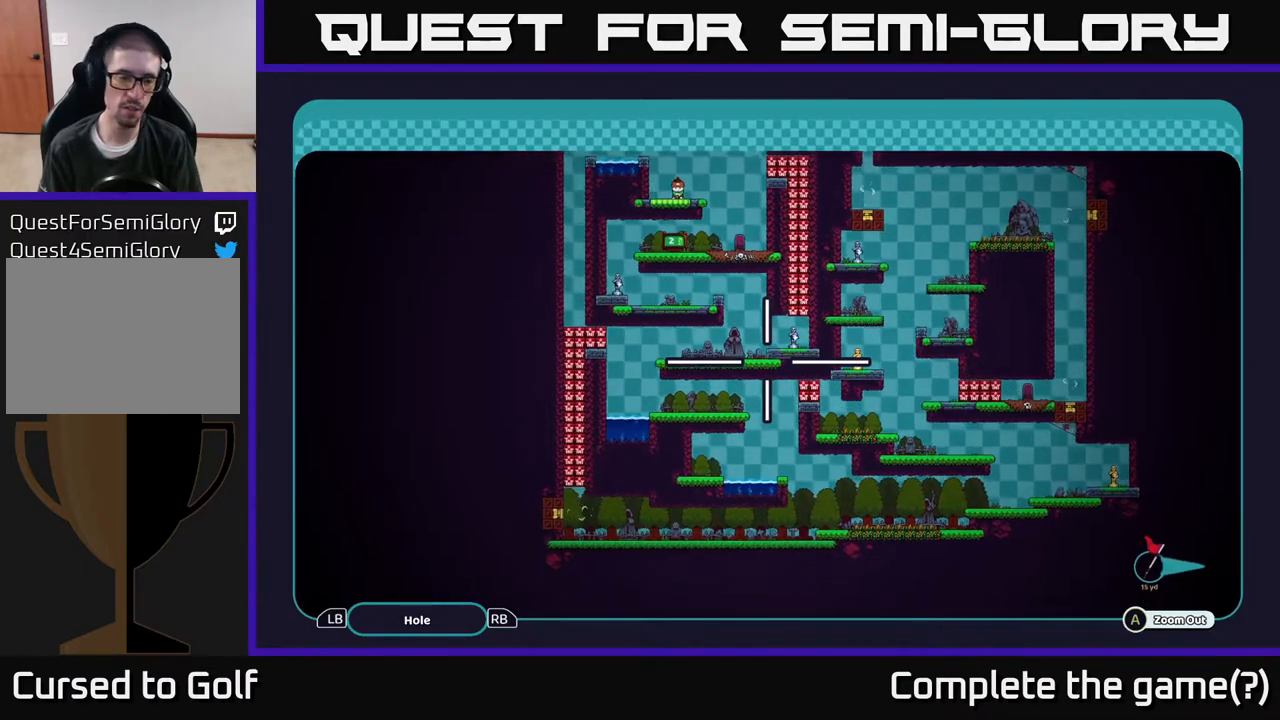
{"buttons": ["A"], "left_stick": "center", "right_stick": "center", "events": []}
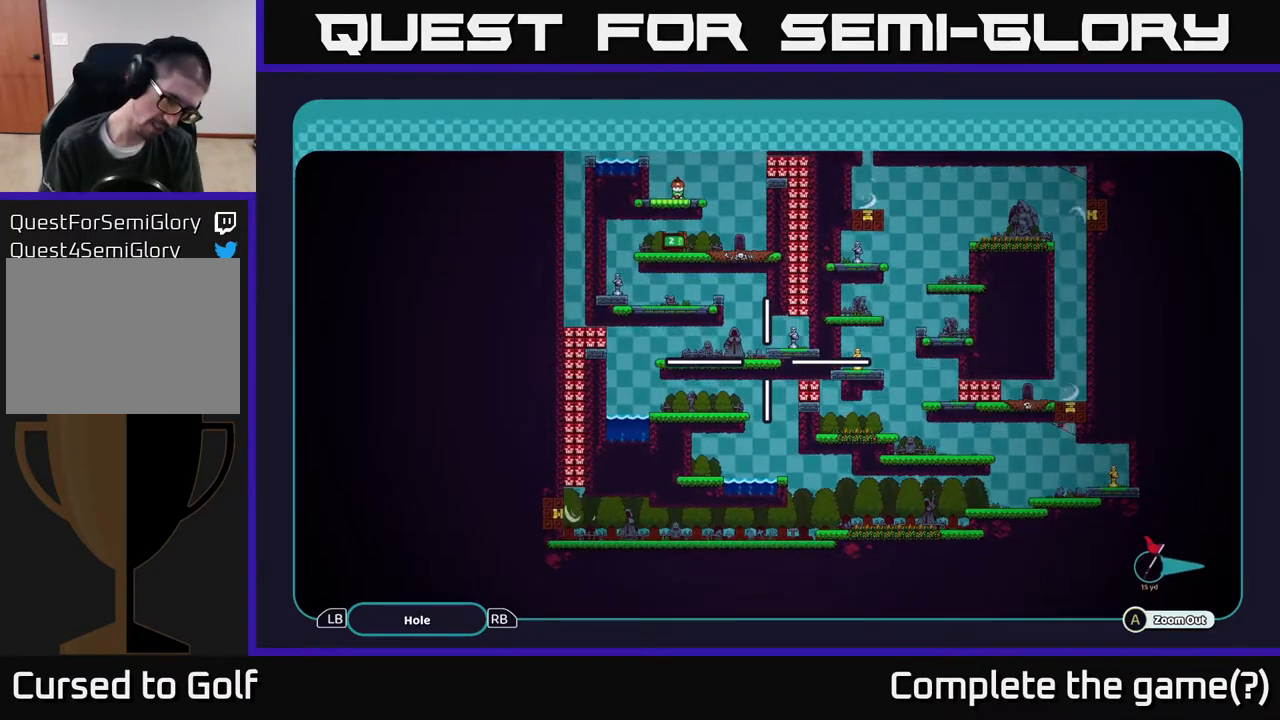
{"buttons": ["A"], "left_stick": "center", "right_stick": "center", "events": []}
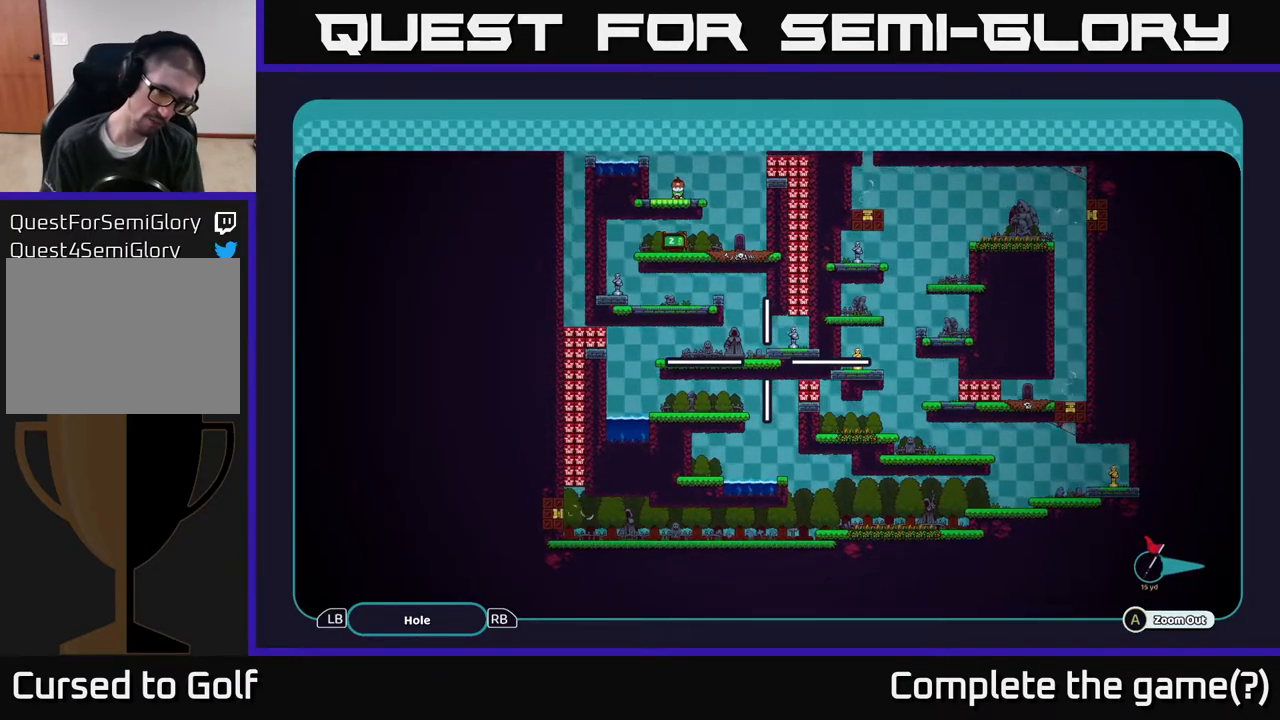
{"buttons": ["A"], "left_stick": "center", "right_stick": "center", "events": [[150, "left_stick", "down-left"], [383, "left_stick", "center"]]}